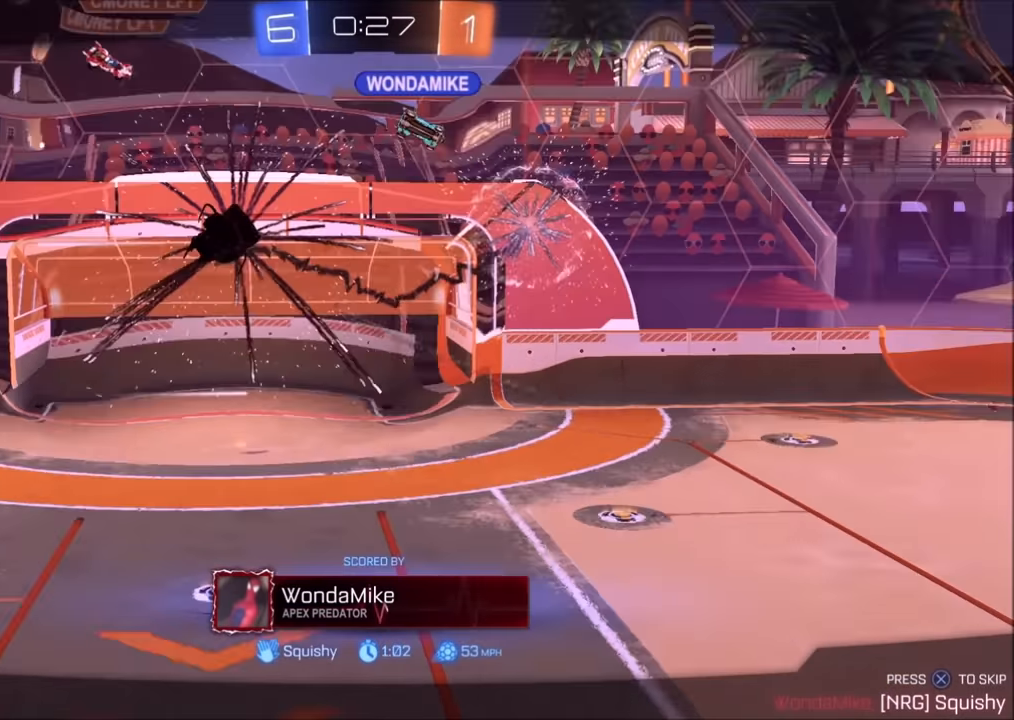
Gameplay with a controller (PlayStation layout); each line is a JSON object with the inputs held at the frame after it. "events" lists button and stick changes between this image and that frame as [ms after this image, input, new state], when the widget could be followed in between.
{"buttons": [], "left_stick": "center", "right_stick": "center", "events": [[200, "DPAD_LEFT", "down"], [283, "DPAD_LEFT", "up"]]}
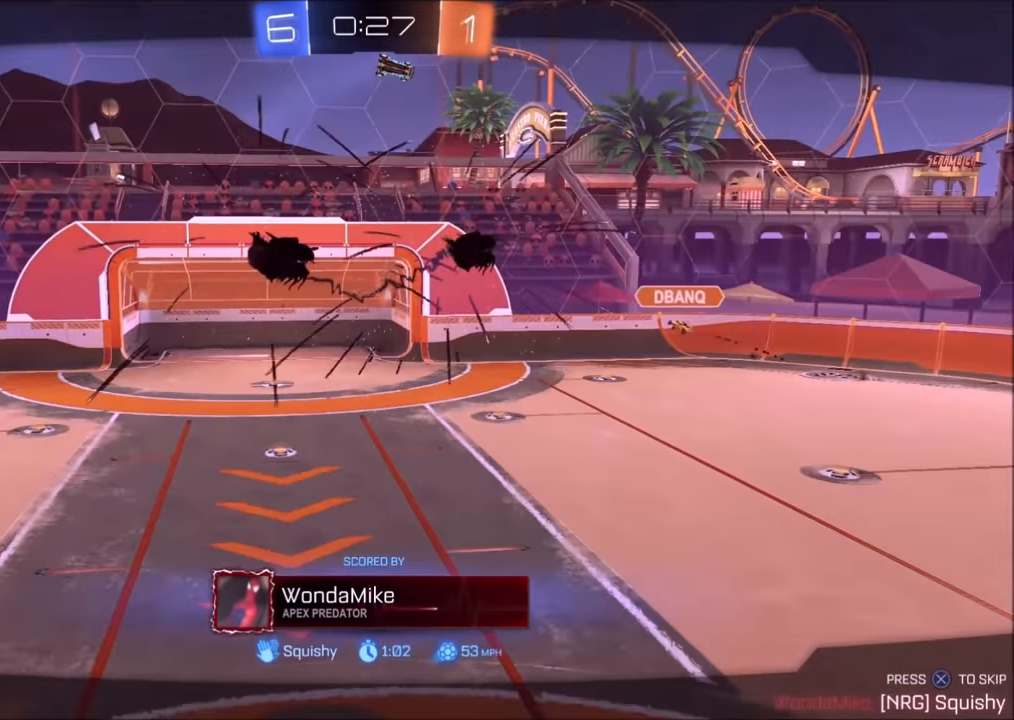
{"buttons": [], "left_stick": "center", "right_stick": "center", "events": []}
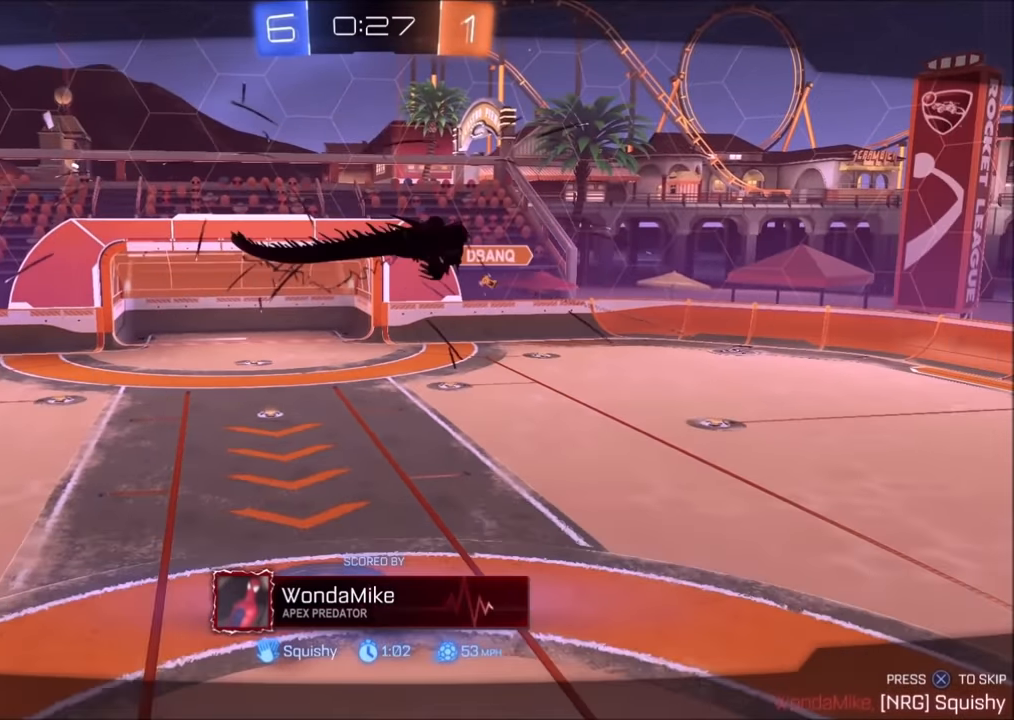
{"buttons": [], "left_stick": "center", "right_stick": "center", "events": [[350, "DPAD_UP", "down"], [500, "DPAD_UP", "up"]]}
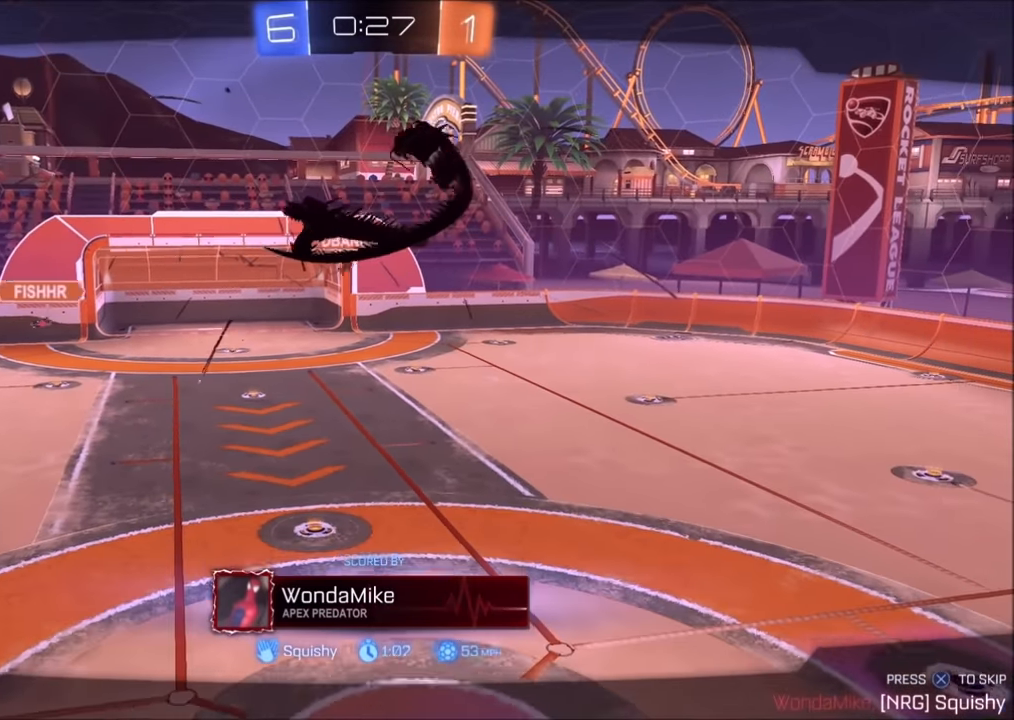
{"buttons": [], "left_stick": "center", "right_stick": "center", "events": []}
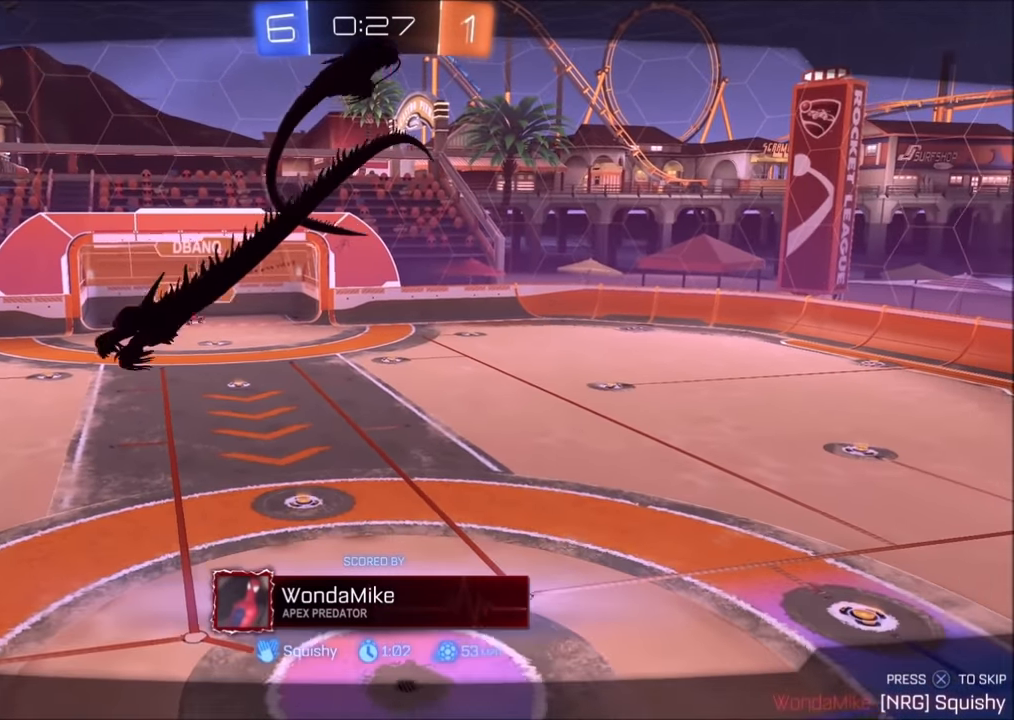
{"buttons": [], "left_stick": "center", "right_stick": "center", "events": []}
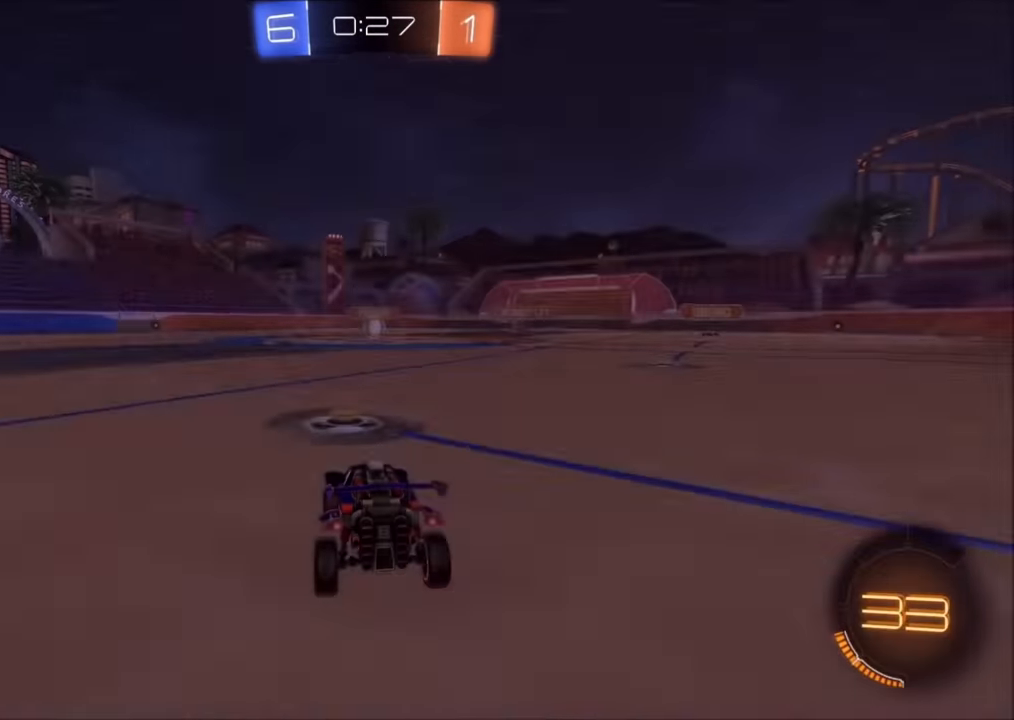
{"buttons": [], "left_stick": "center", "right_stick": "center", "events": []}
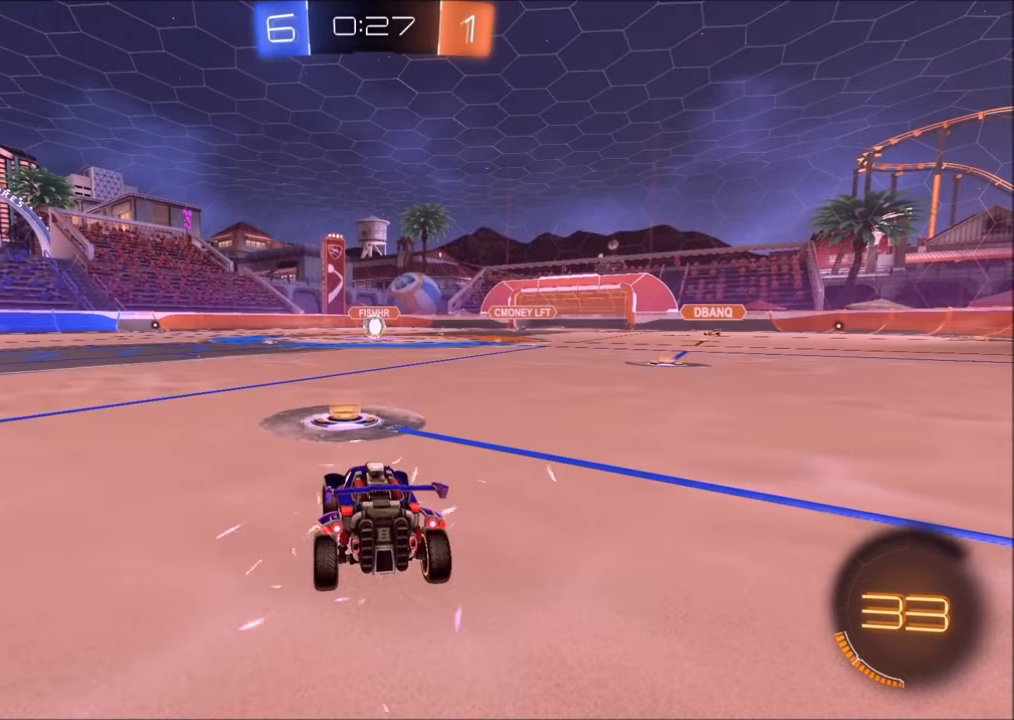
{"buttons": [], "left_stick": "center", "right_stick": "center", "events": []}
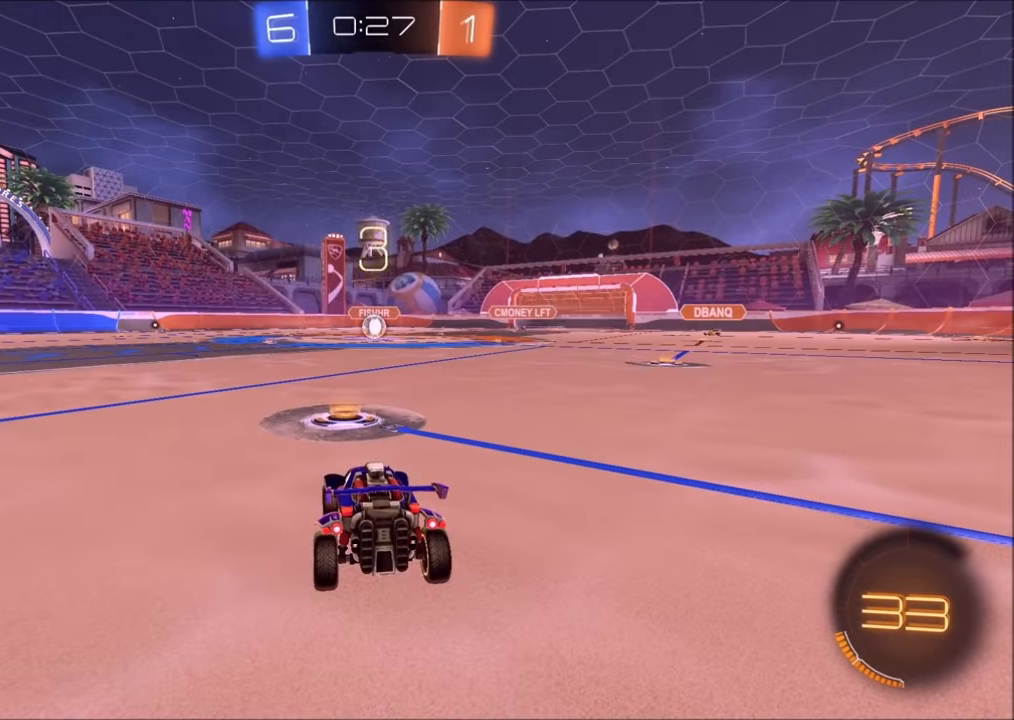
{"buttons": [], "left_stick": "center", "right_stick": "center", "events": []}
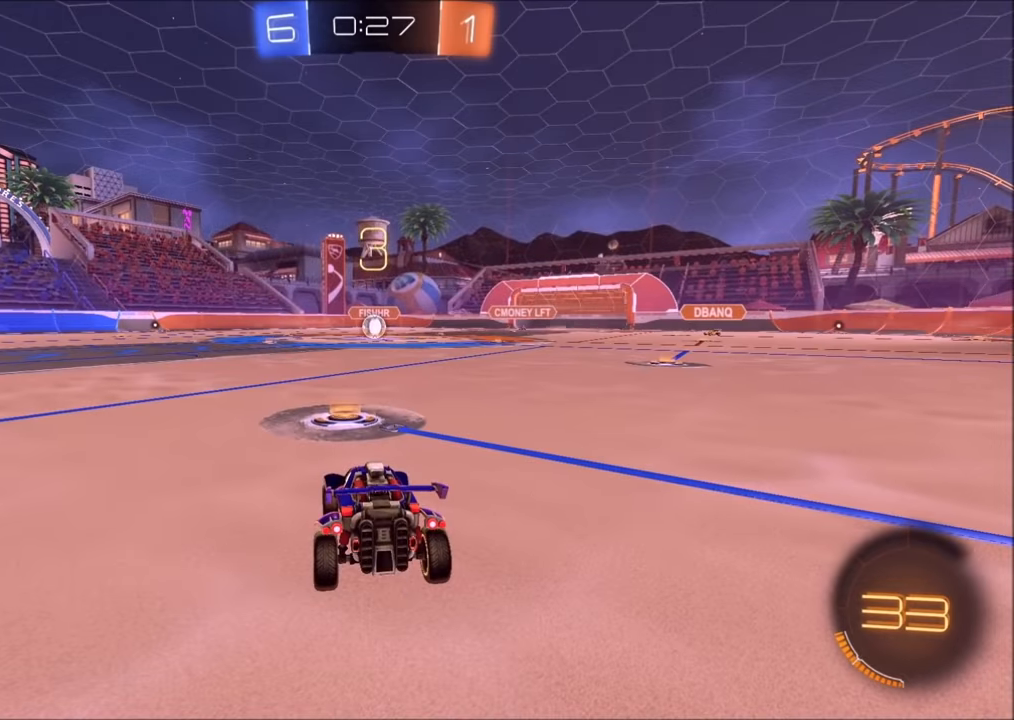
{"buttons": [], "left_stick": "center", "right_stick": "center", "events": []}
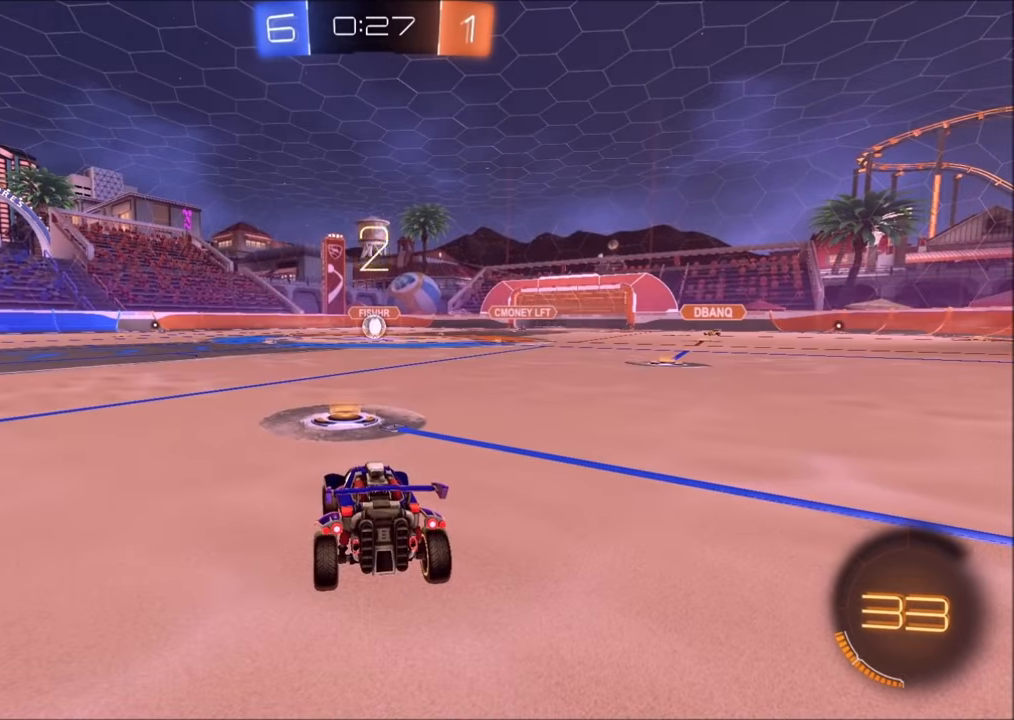
{"buttons": ["R1"], "left_stick": "center", "right_stick": "center", "events": [[150, "R1", "down"]]}
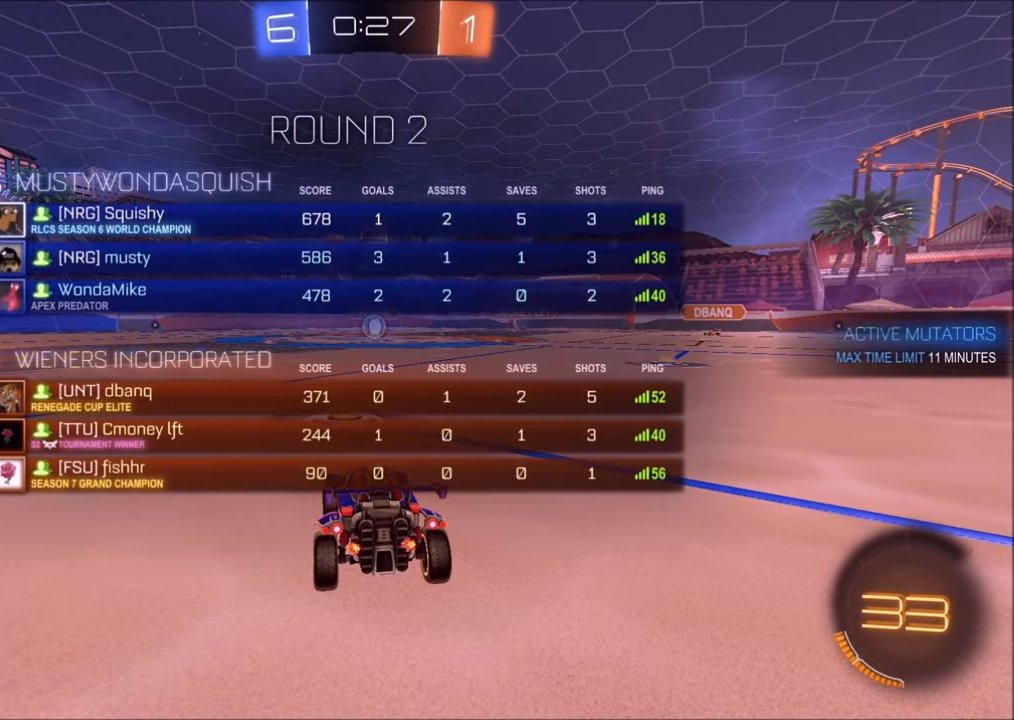
{"buttons": ["R1"], "left_stick": "center", "right_stick": "center", "events": [[400, "R3", "down"], [500, "R3", "up"]]}
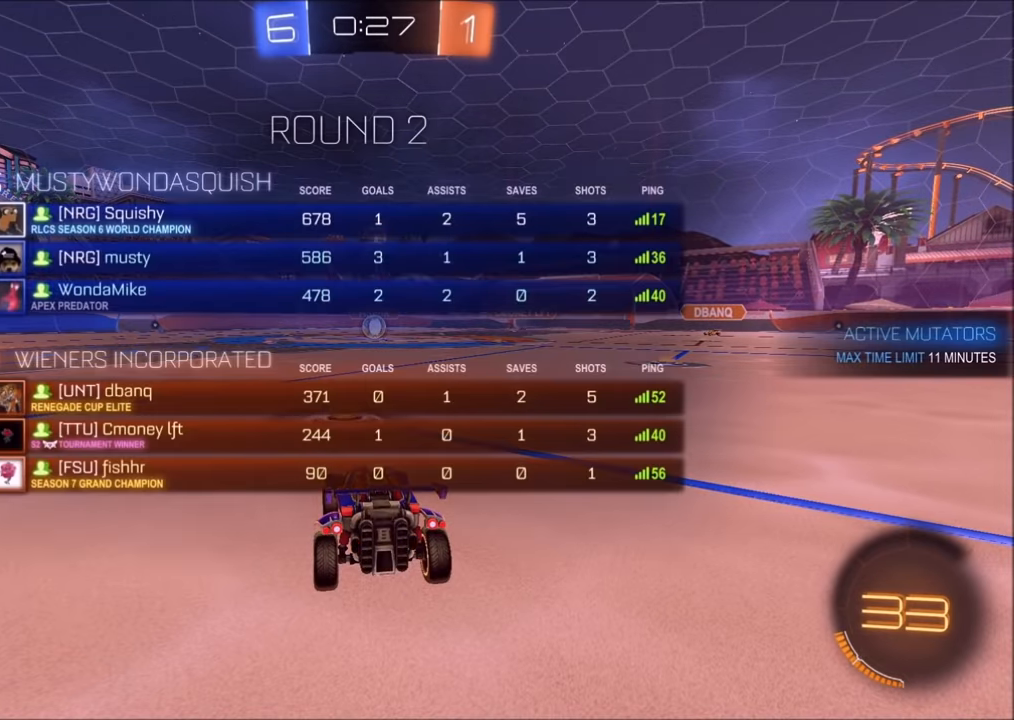
{"buttons": ["L2"], "left_stick": "center", "right_stick": "center", "events": [[100, "R1", "up"], [334, "L2", "down"], [400, "R3", "down"], [500, "R3", "up"]]}
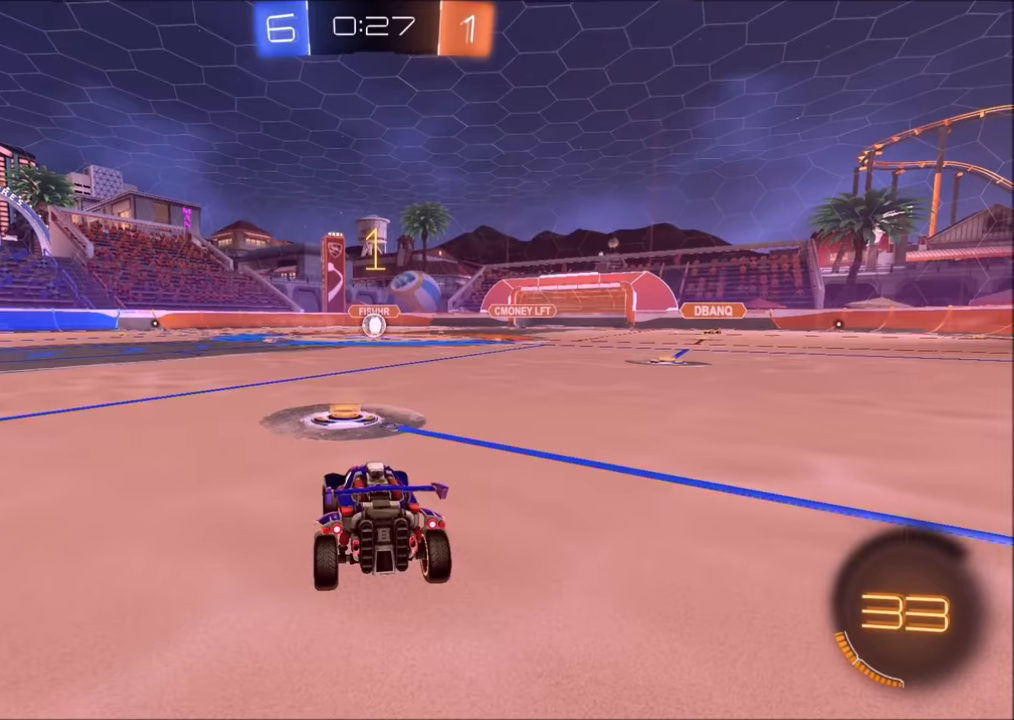
{"buttons": ["L2"], "left_stick": "up-right", "right_stick": "center", "events": [[500, "left_stick", "up-right"]]}
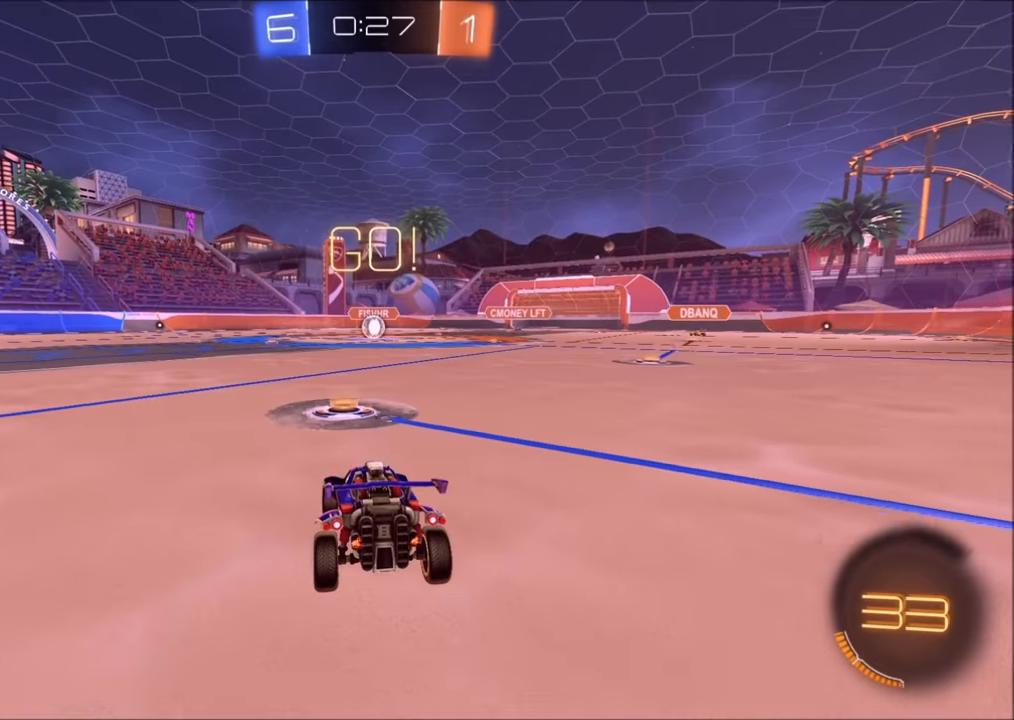
{"buttons": ["CIRCLE", "L2"], "left_stick": "down-left", "right_stick": "center", "events": [[100, "CROSS", "down"], [134, "left_stick", "down"], [150, "CROSS", "up"], [250, "CROSS", "down"], [300, "CROSS", "up"], [334, "left_stick", "down-left"], [484, "CIRCLE", "down"]]}
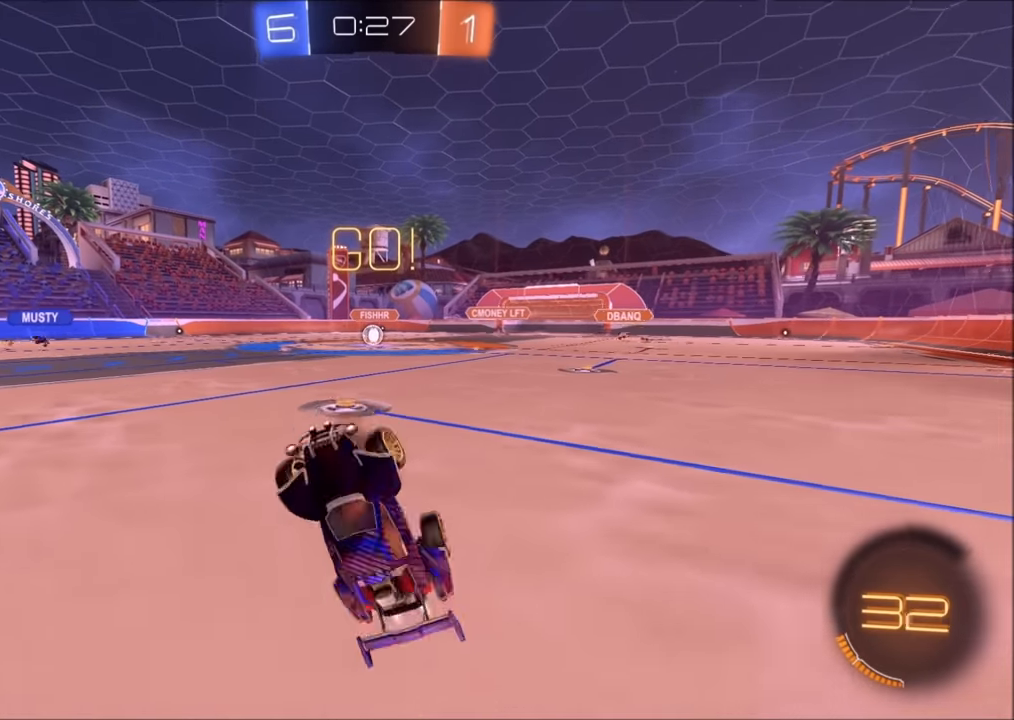
{"buttons": ["L1", "R2"], "left_stick": "up-left", "right_stick": "center", "events": [[50, "L1", "down"], [134, "L2", "up"], [134, "left_stick", "up"], [384, "left_stick", "up-left"], [484, "CIRCLE", "up"], [500, "R2", "down"]]}
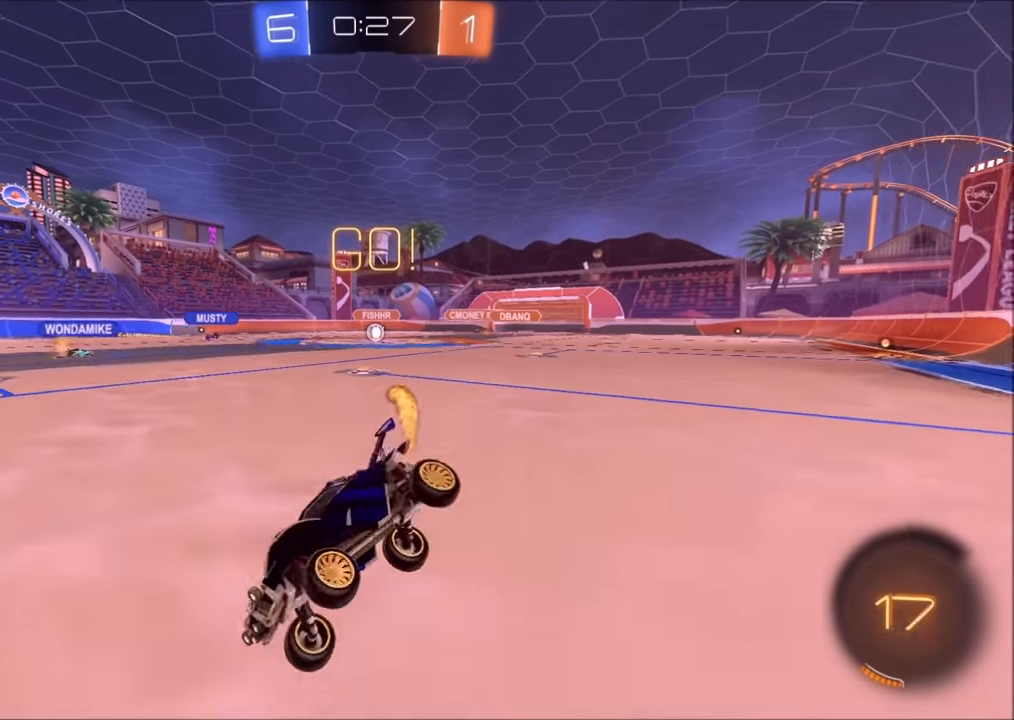
{"buttons": ["R2"], "left_stick": "up-right", "right_stick": "center", "events": [[34, "L1", "up"], [300, "left_stick", "up-right"]]}
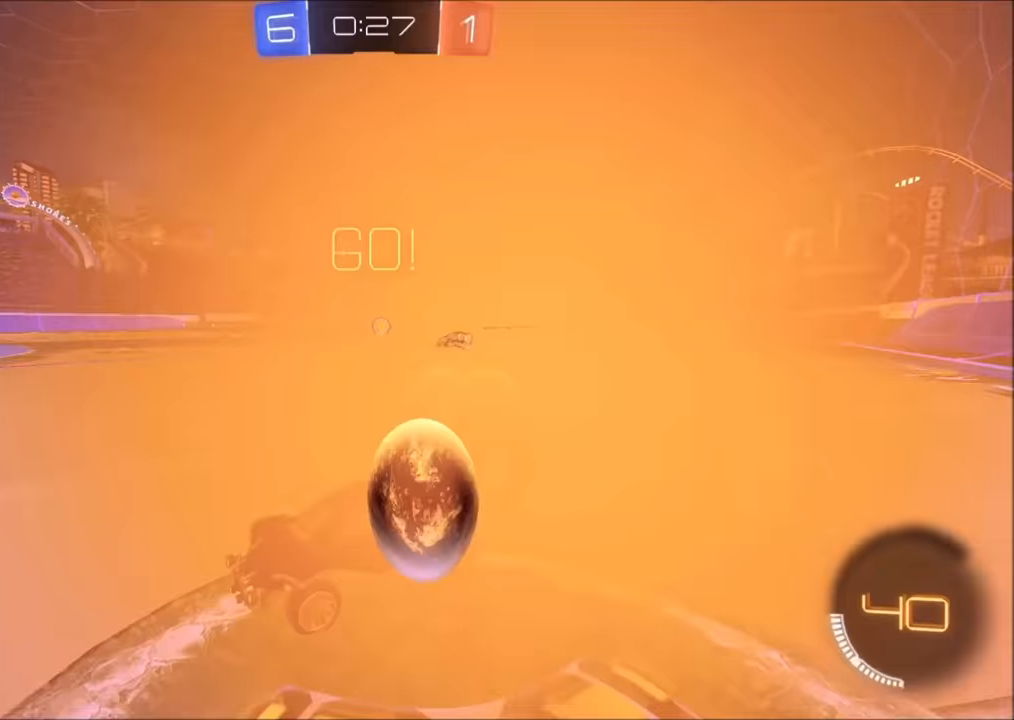
{"buttons": ["R2"], "left_stick": "up-right", "right_stick": "center", "events": [[300, "CIRCLE", "down"], [483, "CIRCLE", "up"]]}
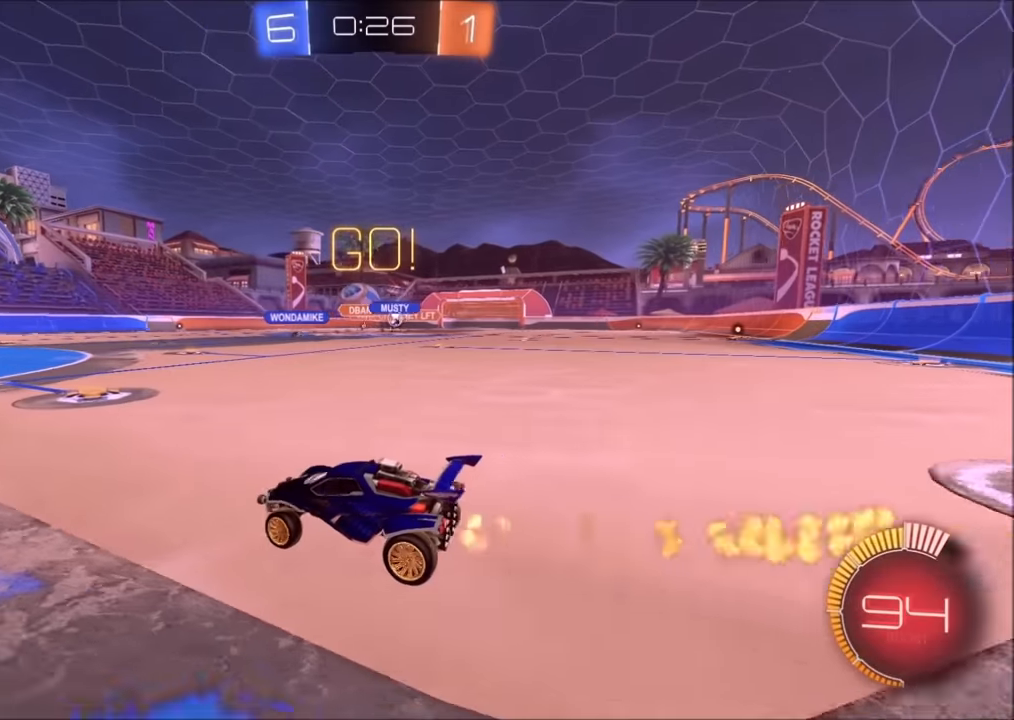
{"buttons": ["R2"], "left_stick": "up-right", "right_stick": "center", "events": []}
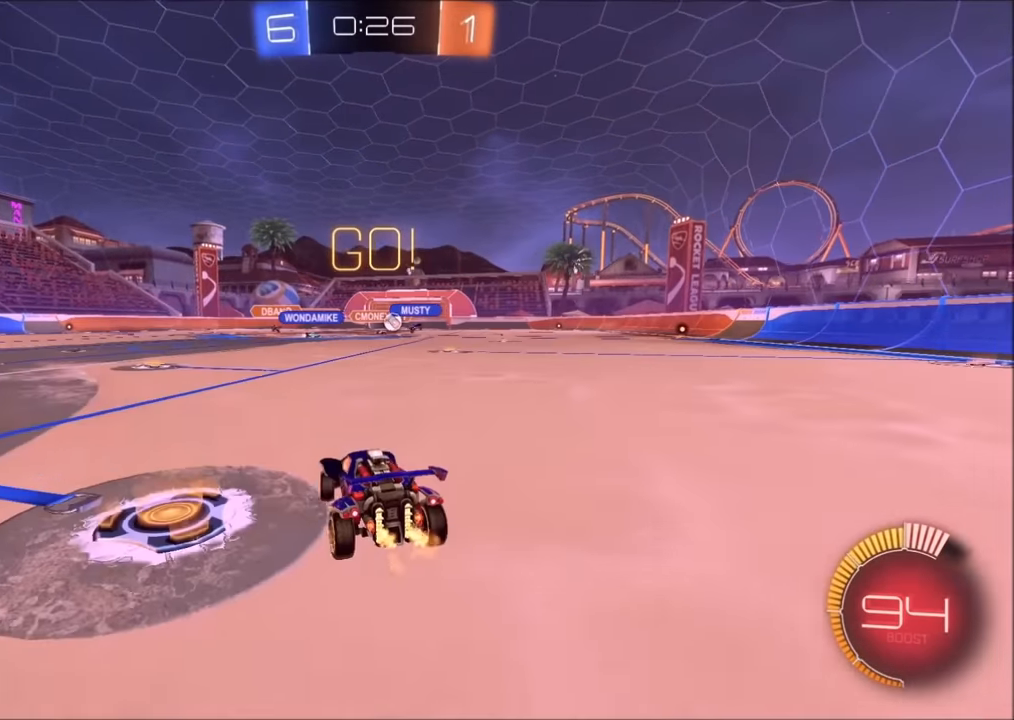
{"buttons": ["R2"], "left_stick": "up-right", "right_stick": "center", "events": []}
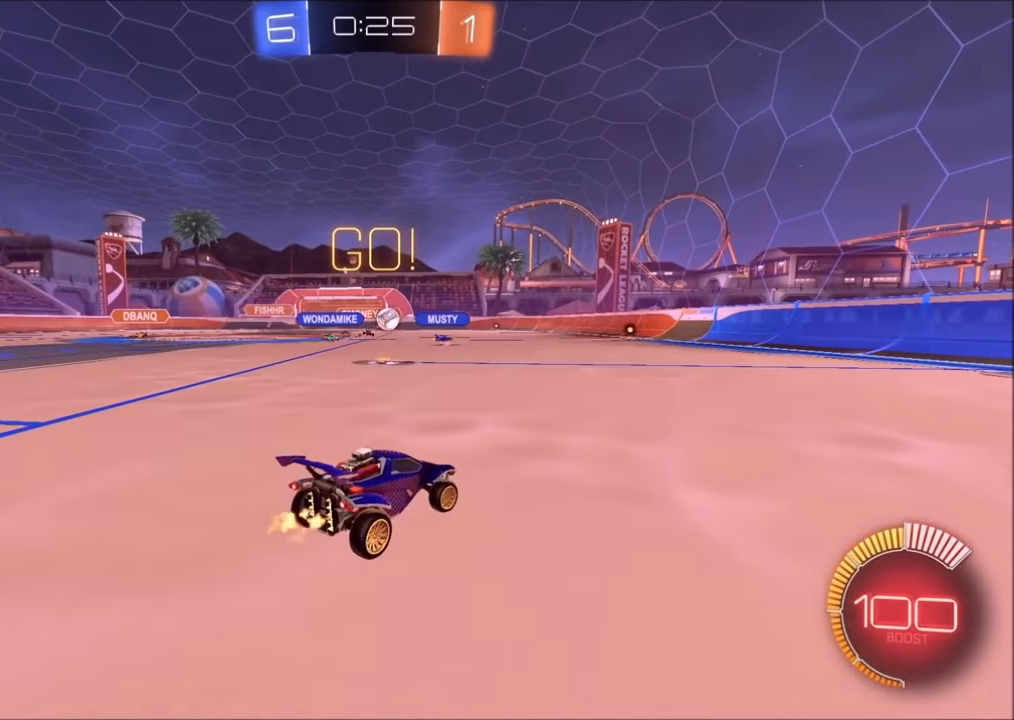
{"buttons": ["R2"], "left_stick": "up-right", "right_stick": "center", "events": [[383, "L1", "down"], [450, "L1", "up"]]}
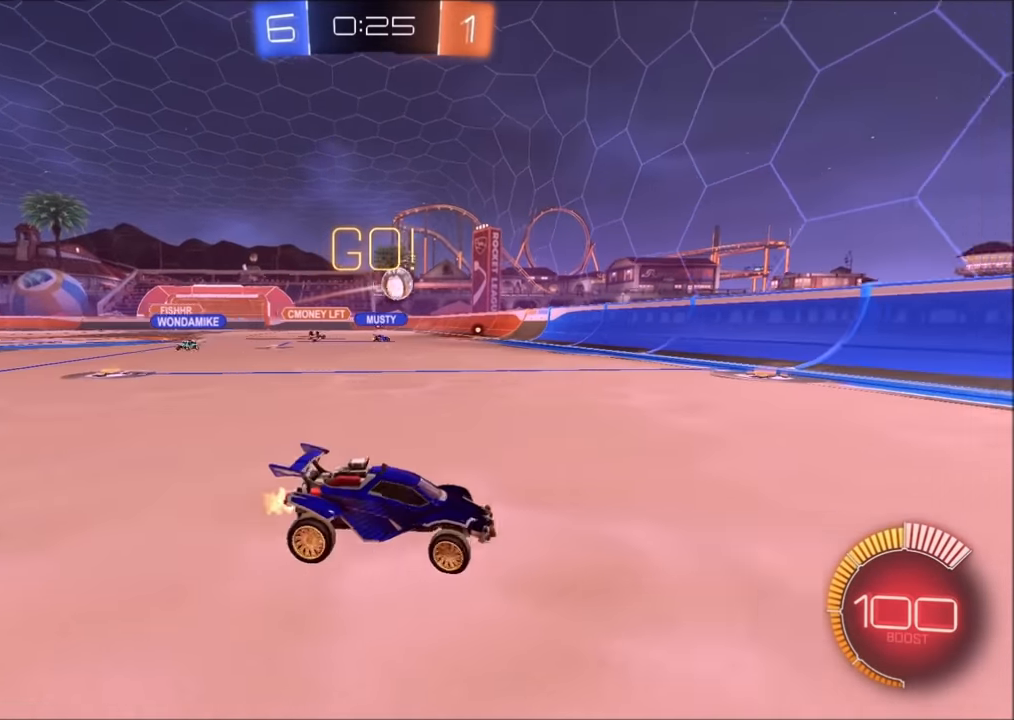
{"buttons": ["R2"], "left_stick": "up-right", "right_stick": "center", "events": [[183, "L1", "down"], [300, "L1", "up"]]}
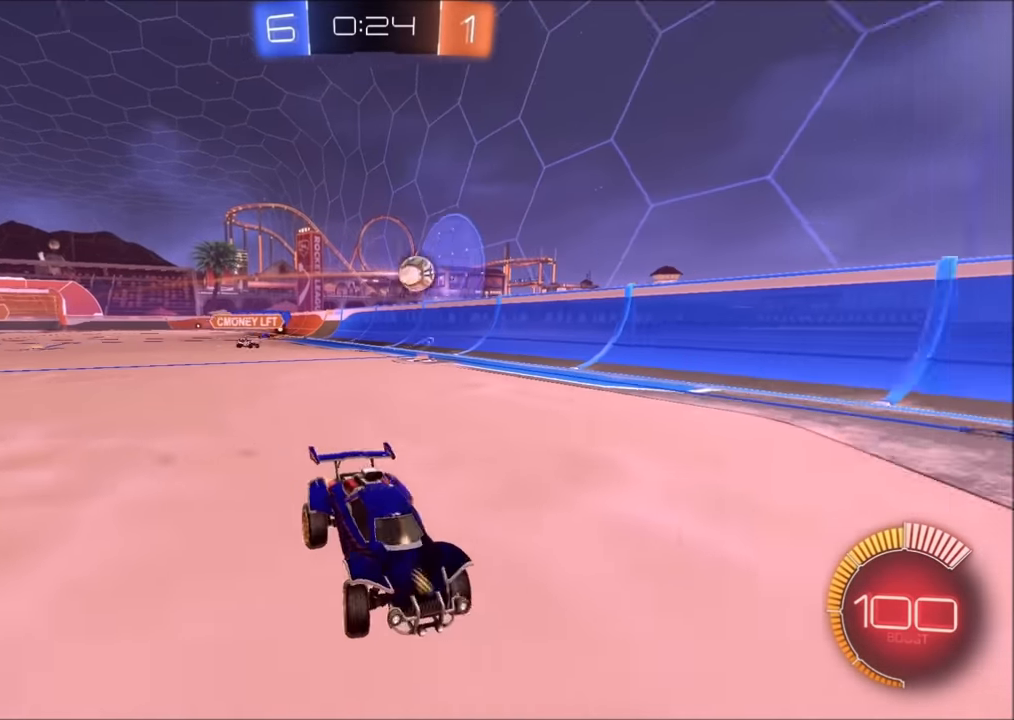
{"buttons": ["R2"], "left_stick": "up-right", "right_stick": "center", "events": [[100, "L1", "down"], [150, "L1", "up"], [383, "L1", "down"], [500, "L1", "up"]]}
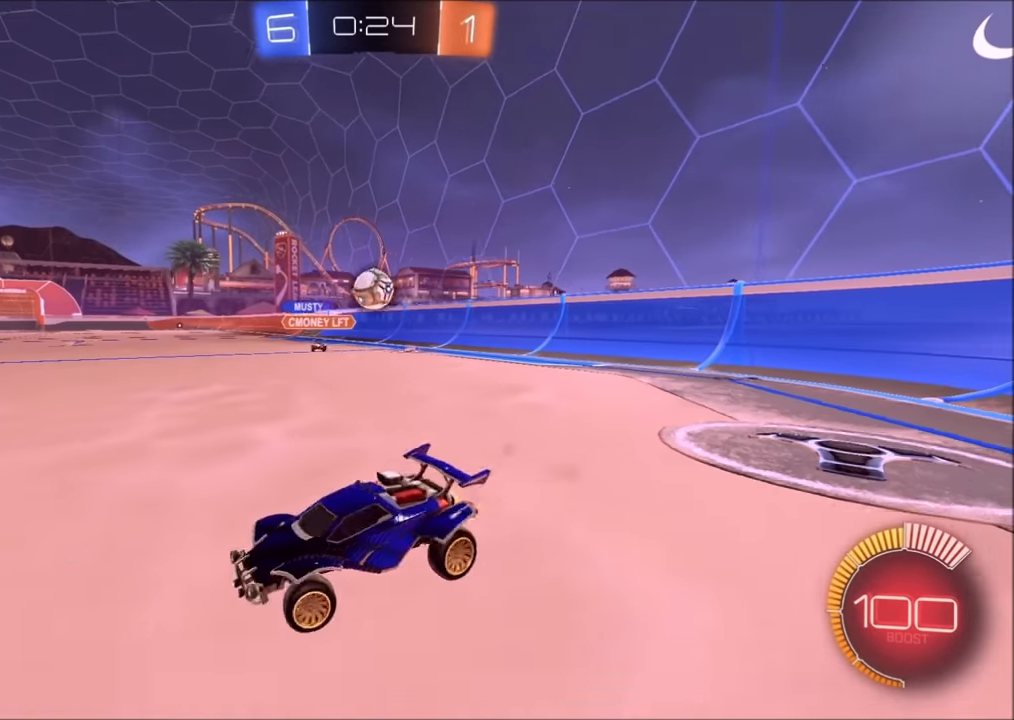
{"buttons": ["L2"], "left_stick": "right", "right_stick": "center", "events": [[333, "R2", "up"], [433, "L2", "down"], [450, "left_stick", "right"]]}
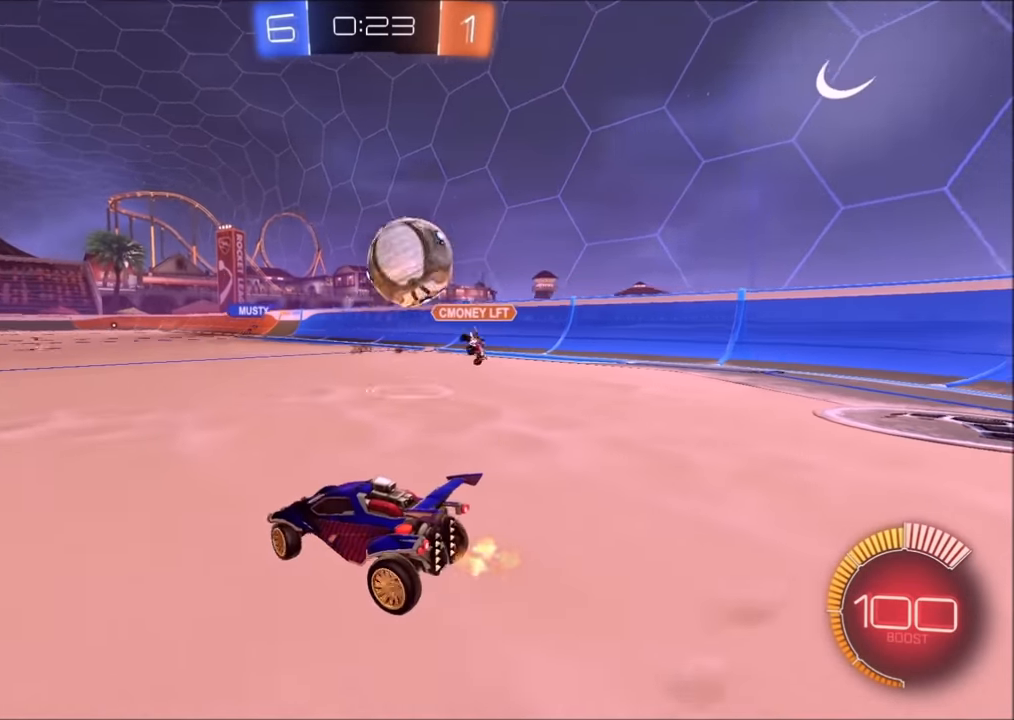
{"buttons": ["R2"], "left_stick": "left", "right_stick": "center", "events": [[83, "L2", "up"], [100, "R2", "down"], [100, "left_stick", "left"]]}
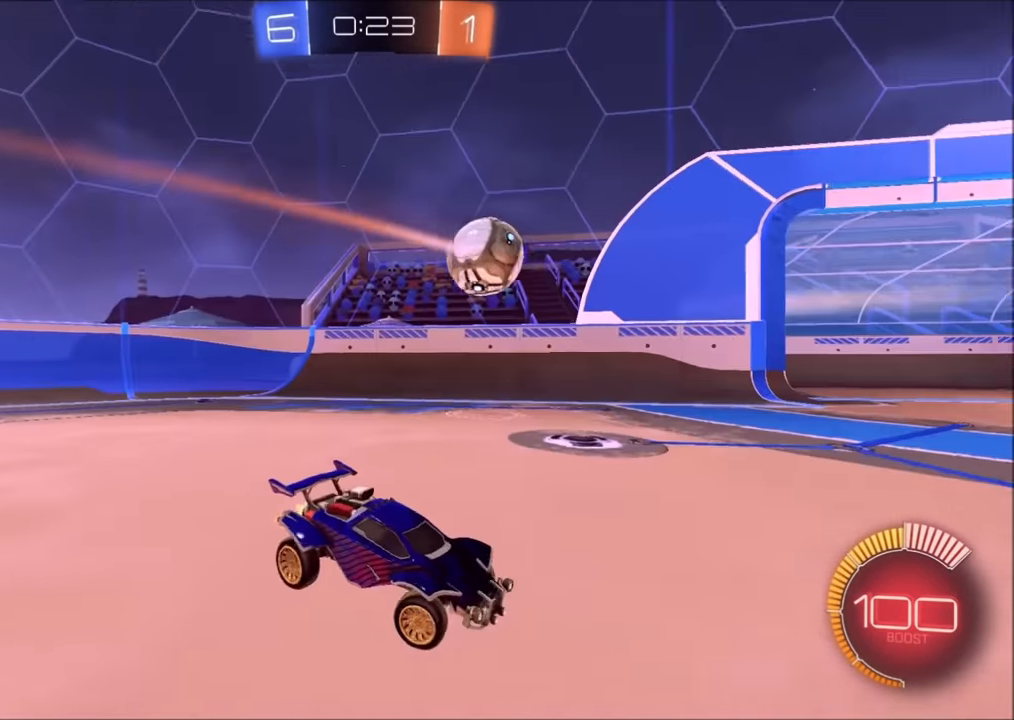
{"buttons": ["CIRCLE", "R2"], "left_stick": "center", "right_stick": "center", "events": [[350, "left_stick", "center"], [383, "CIRCLE", "down"]]}